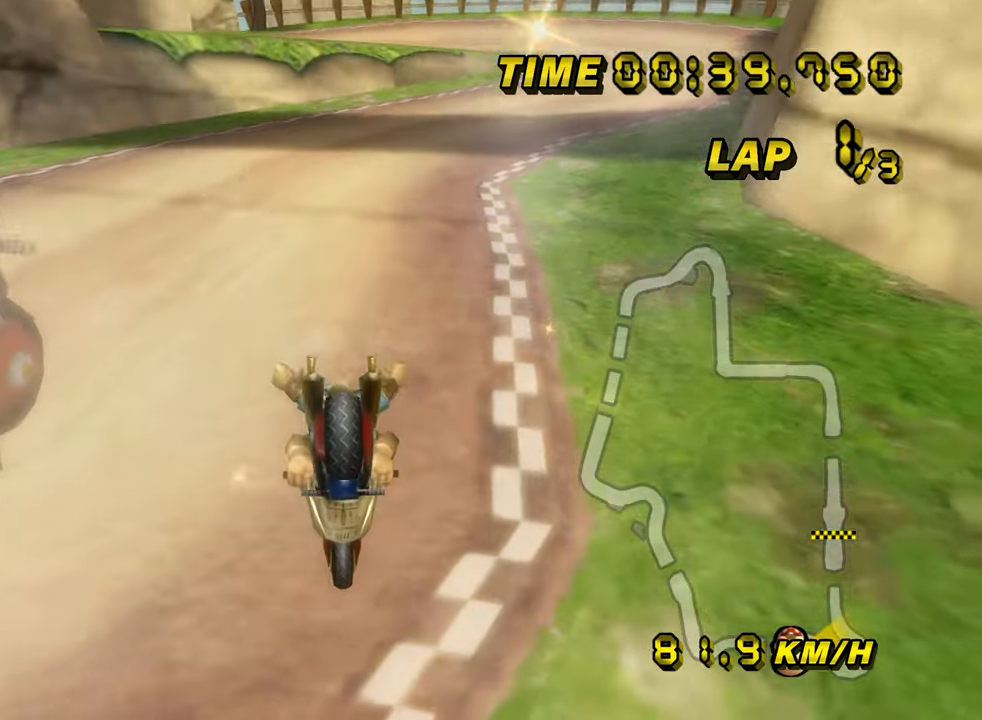
Gameplay with a controller (Nintendo layout); each line is a JSON object with the inputs held at the frame after it. "events" lists button and stick changes between this image and that frame as [ms after this image, input, new state], when the widget could be followed in between. Not read: B L3 R3 X Y Z.
{"buttons": ["A"], "left_stick": "right", "events": [[267, "left_stick", "right"], [451, "R1", "up"], [468, "DPAD_UP", "down"], [484, "DPAD_UP", "up"]]}
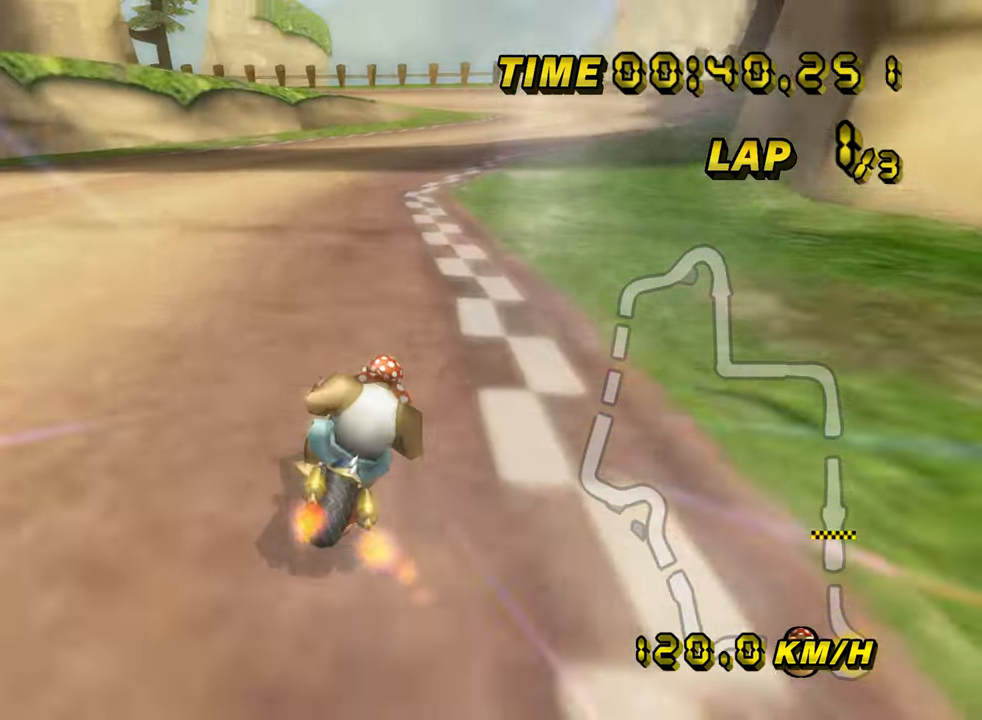
{"buttons": ["A"], "left_stick": "left", "events": [[67, "left_stick", "center"], [234, "left_stick", "right"], [317, "left_stick", "center"], [450, "left_stick", "left"]]}
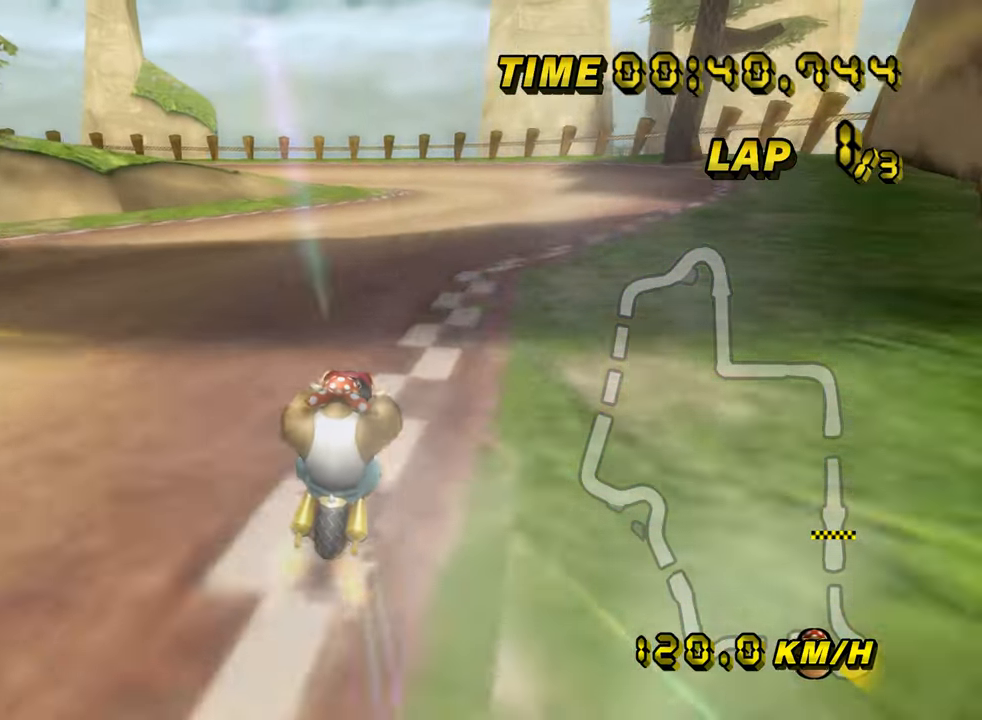
{"buttons": ["A", "R1"], "left_stick": "center", "events": [[51, "left_stick", "center"], [301, "R1", "down"]]}
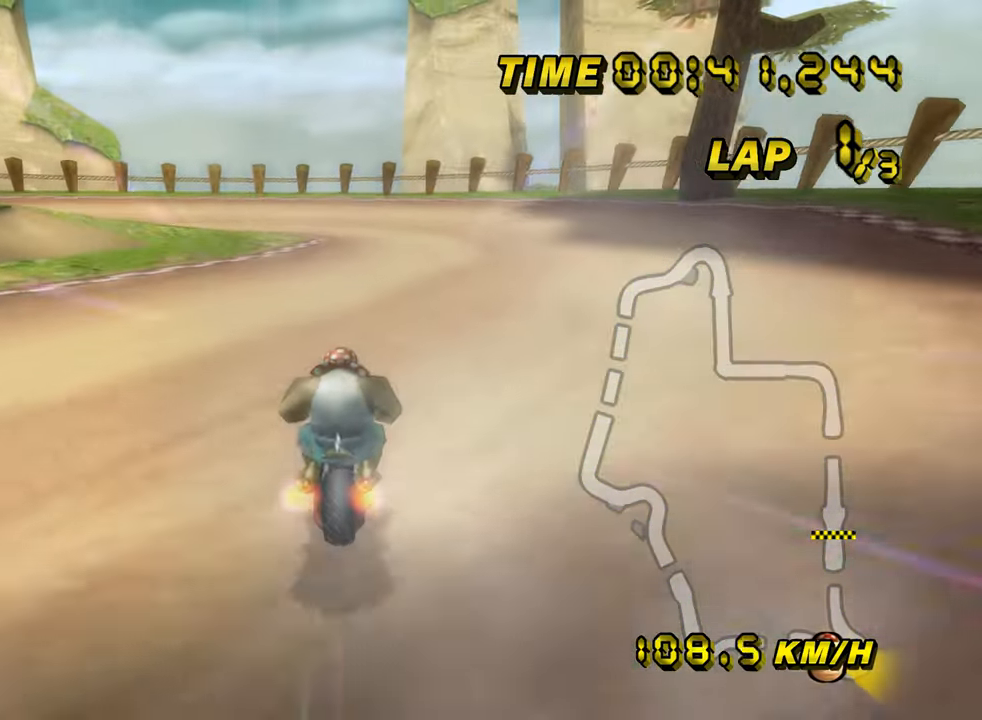
{"buttons": ["A", "R1"], "left_stick": "left", "events": [[17, "left_stick", "left"]]}
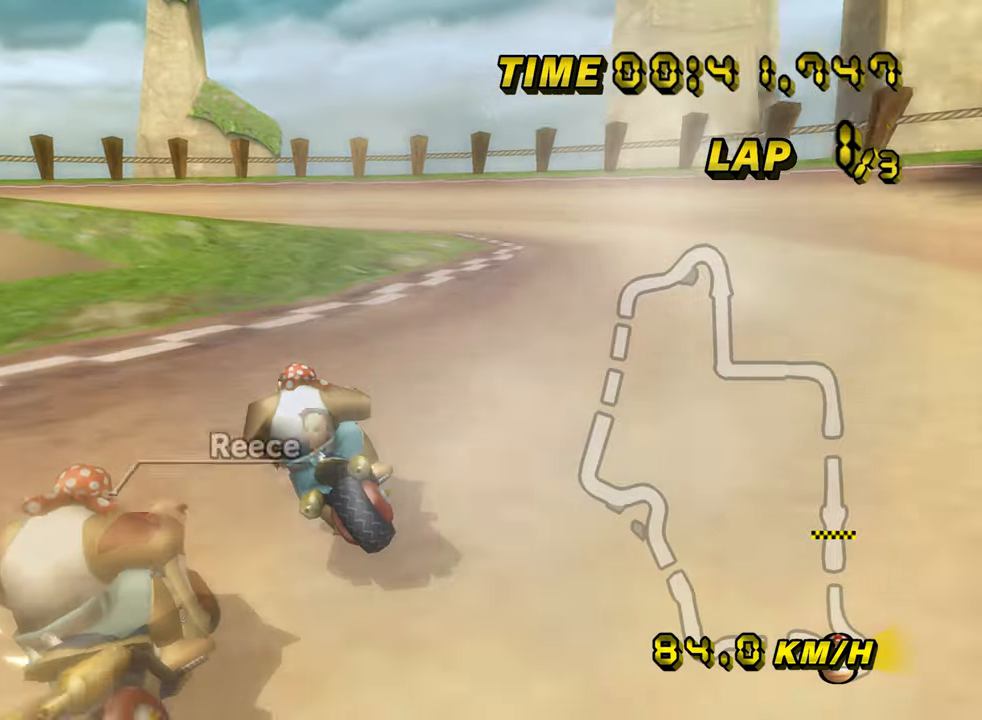
{"buttons": ["A", "R1"], "left_stick": "left", "events": []}
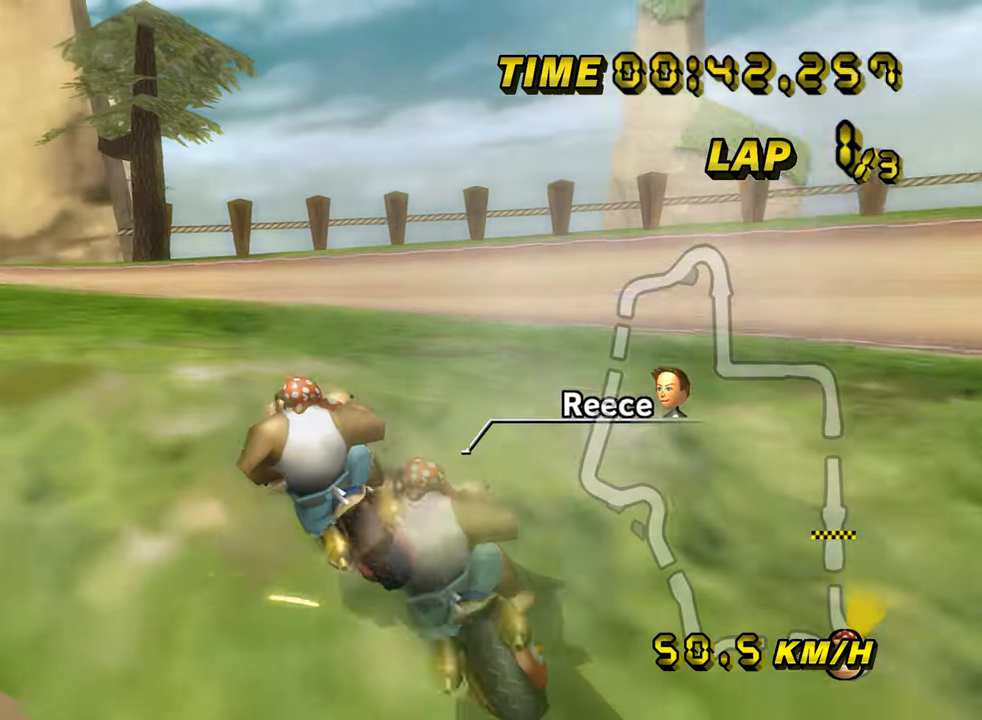
{"buttons": ["A", "R1"], "left_stick": "center", "events": [[17, "left_stick", "down-left"], [334, "left_stick", "center"]]}
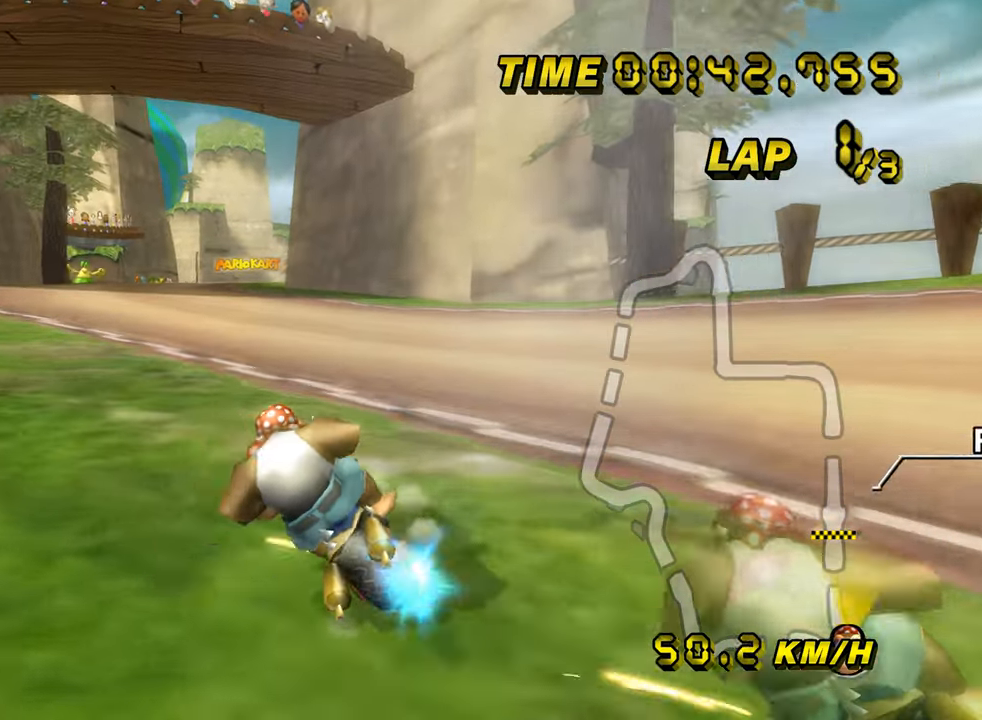
{"buttons": ["A"], "left_stick": "center", "events": [[151, "R1", "up"], [434, "DPAD_UP", "down"], [451, "DPAD_UP", "up"]]}
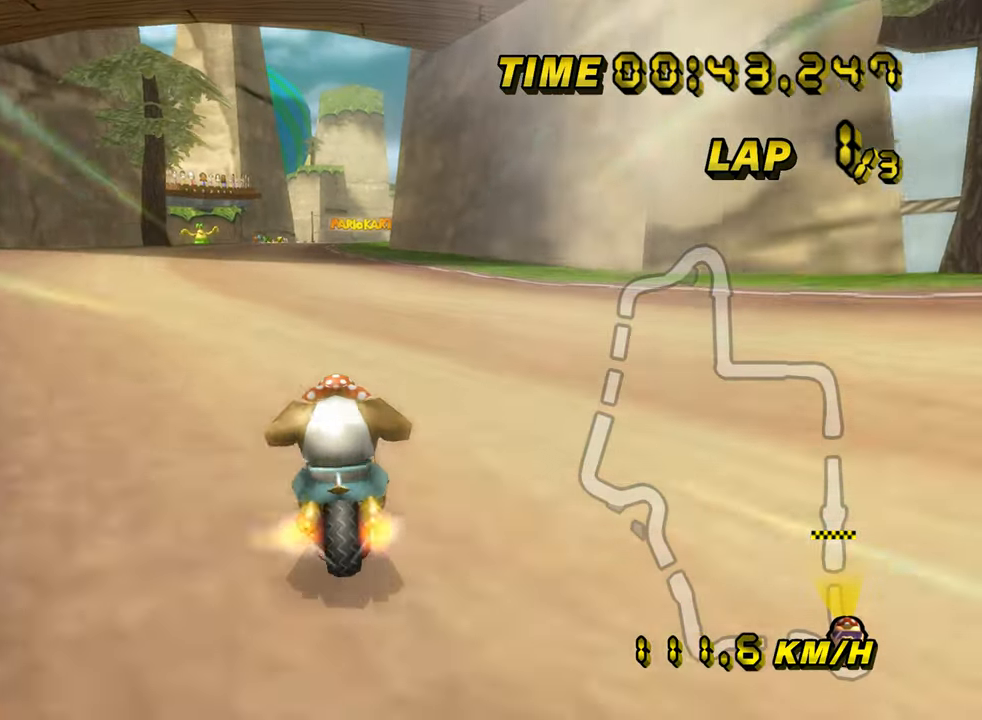
{"buttons": ["A"], "left_stick": "center", "events": []}
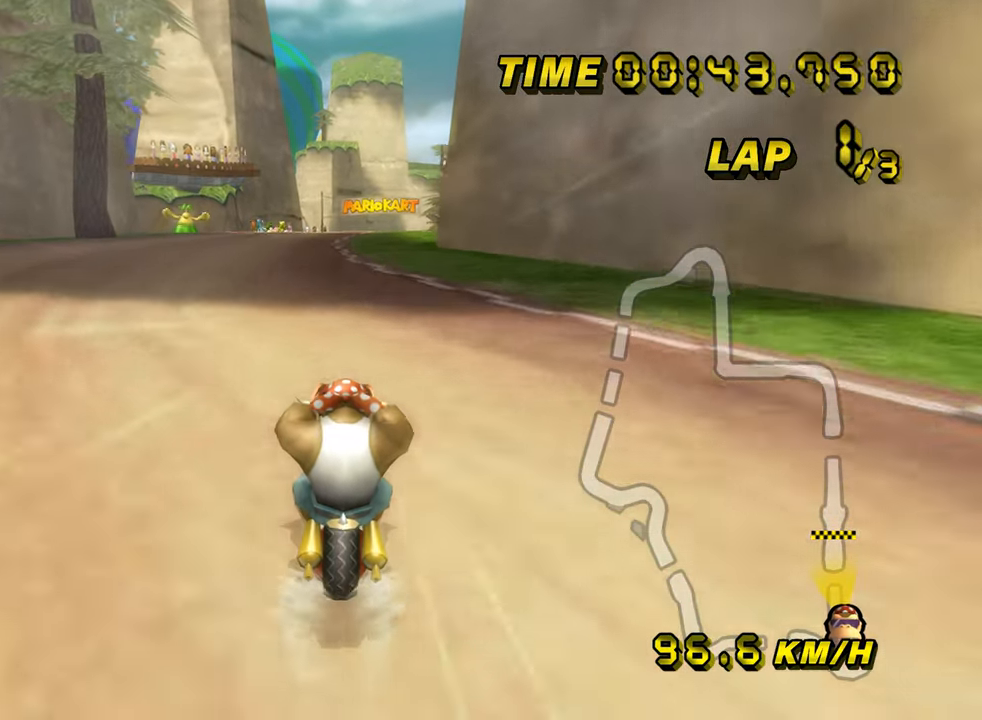
{"buttons": ["A"], "left_stick": "center", "events": []}
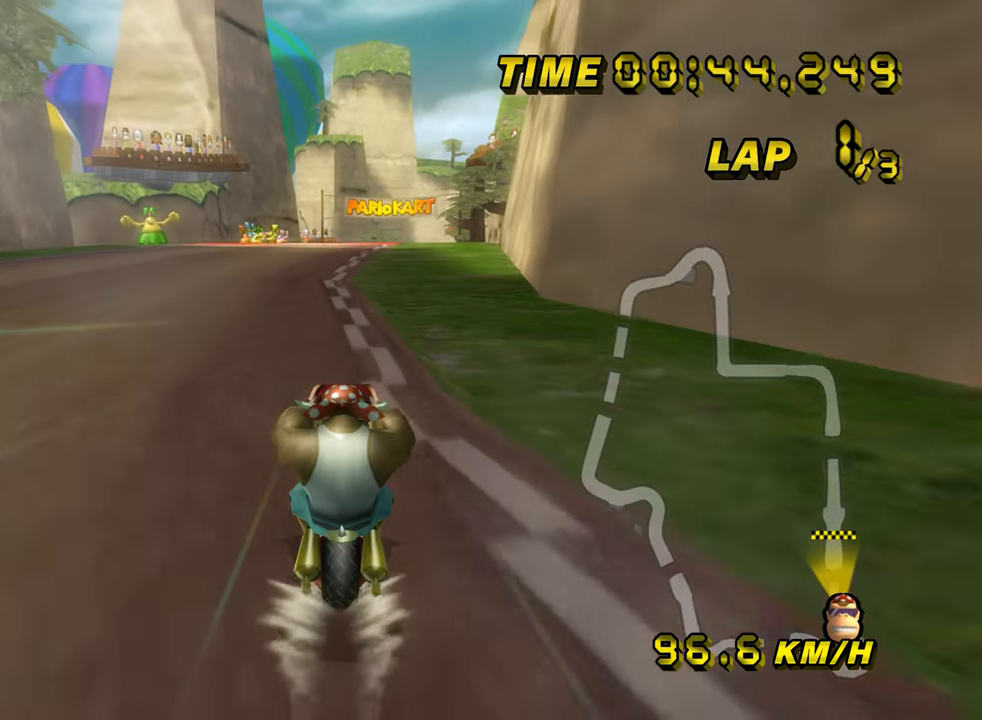
{"buttons": ["A"], "left_stick": "center", "events": []}
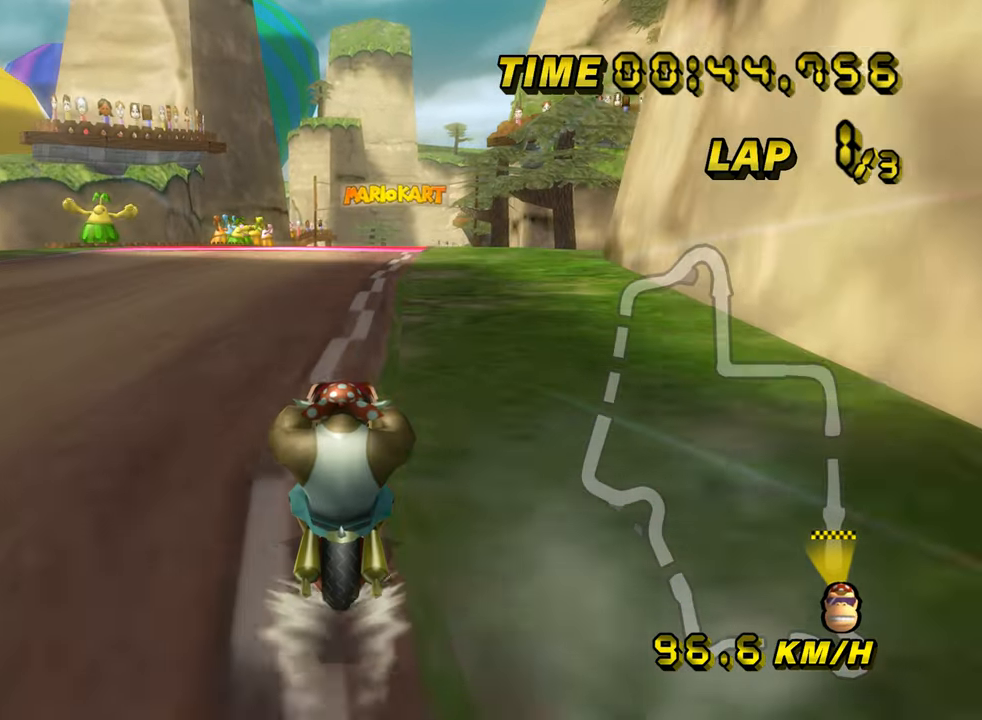
{"buttons": ["A"], "left_stick": "center", "events": []}
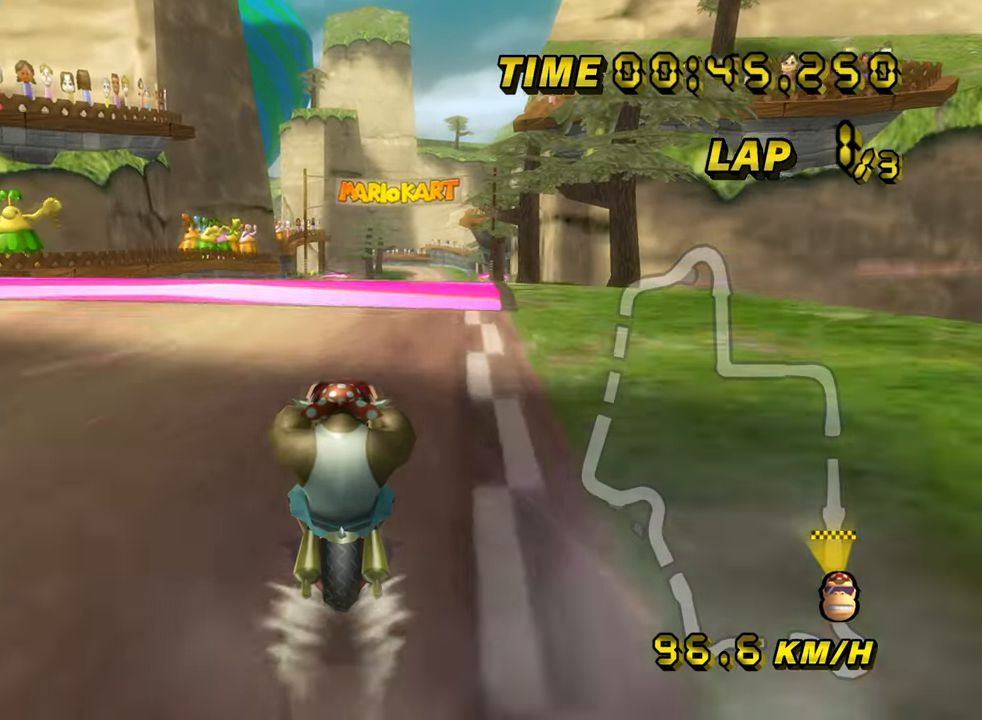
{"buttons": ["A", "R1"], "left_stick": "right", "events": [[434, "R1", "down"], [450, "left_stick", "right"]]}
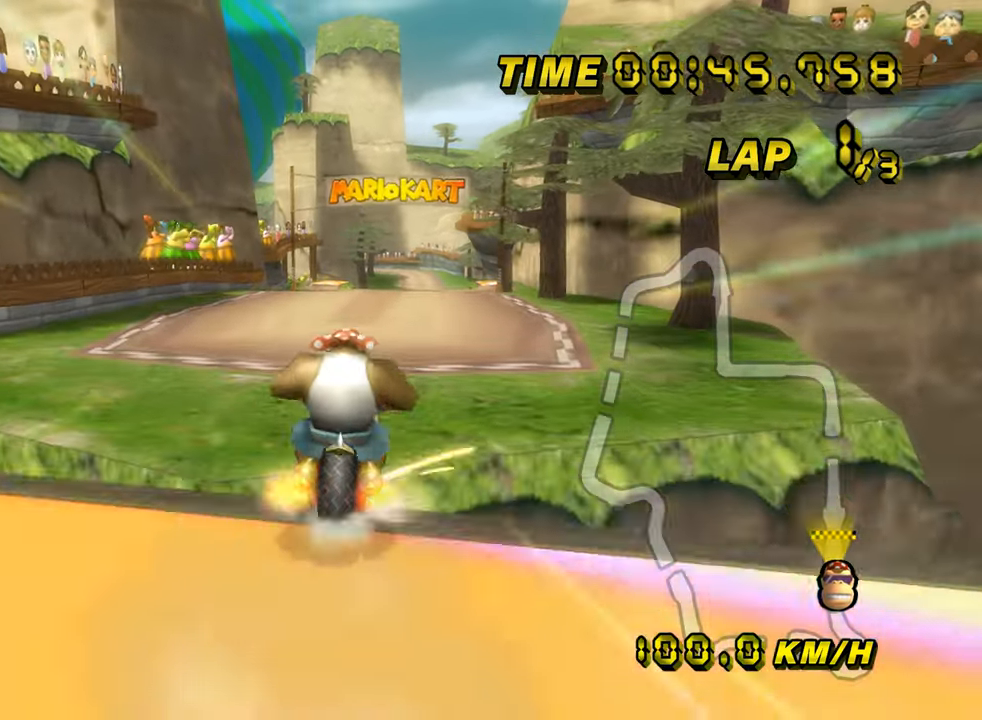
{"buttons": ["A"], "left_stick": "up", "events": [[17, "DPAD_UP", "down"], [34, "DPAD_UP", "up"], [84, "DPAD_DOWN", "down"], [101, "DPAD_DOWN", "up"], [317, "R1", "up"], [351, "left_stick", "up"]]}
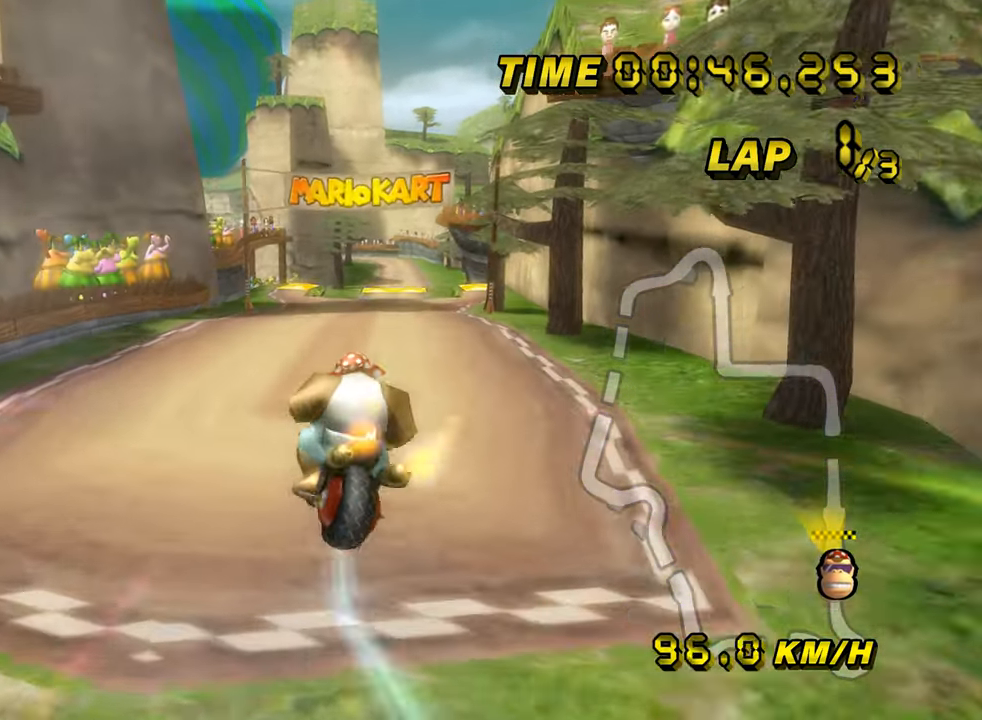
{"buttons": ["A"], "left_stick": "center", "events": [[50, "left_stick", "center"]]}
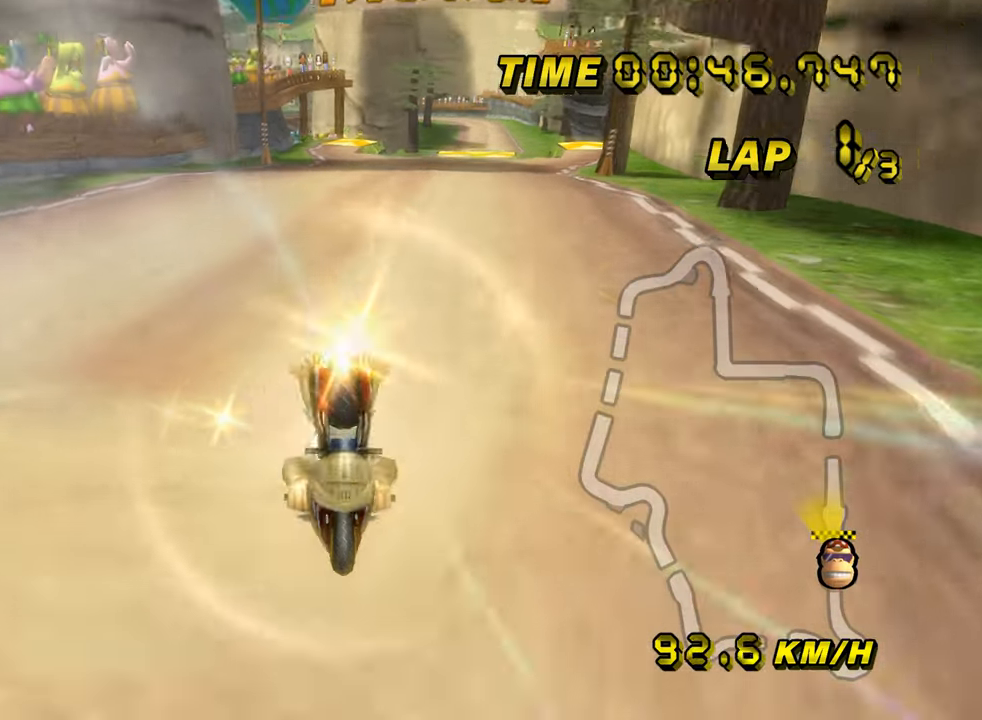
{"buttons": ["A"], "left_stick": "center", "events": [[84, "left_stick", "right"], [184, "DPAD_UP", "down"], [201, "DPAD_UP", "up"], [334, "left_stick", "center"]]}
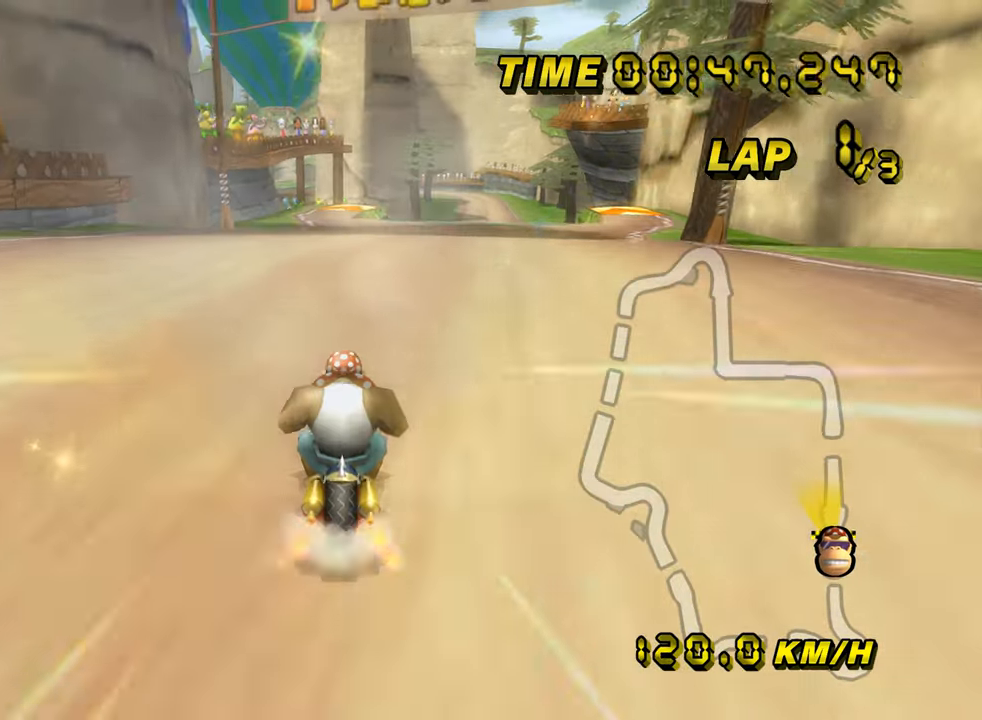
{"buttons": ["A"], "left_stick": "right", "events": [[67, "left_stick", "right"], [200, "left_stick", "center"], [384, "left_stick", "right"]]}
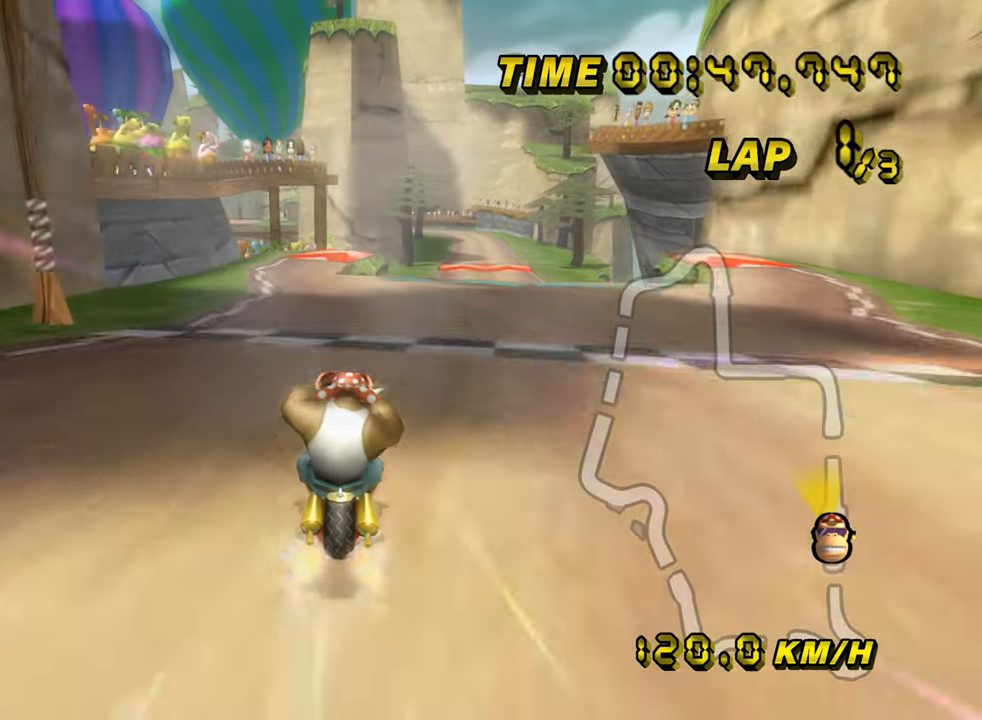
{"buttons": ["A"], "left_stick": "left", "events": [[251, "left_stick", "center"], [484, "left_stick", "left"]]}
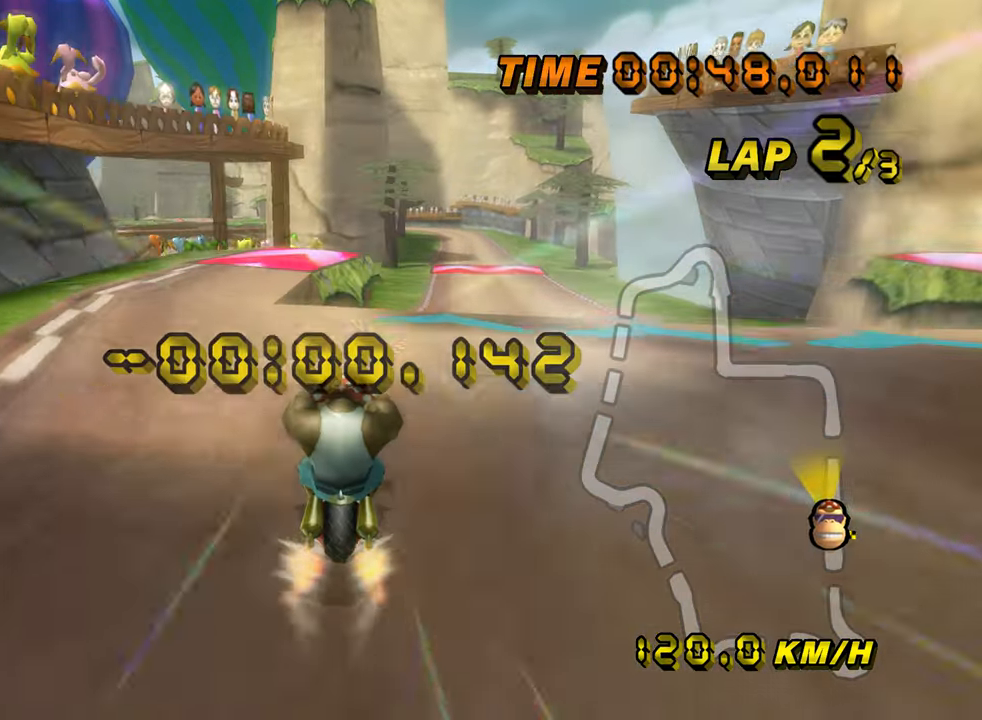
{"buttons": ["A", "R1"], "left_stick": "right", "events": [[50, "left_stick", "center"], [267, "R1", "down"], [334, "DPAD_UP", "down"], [350, "DPAD_UP", "up"], [467, "left_stick", "right"]]}
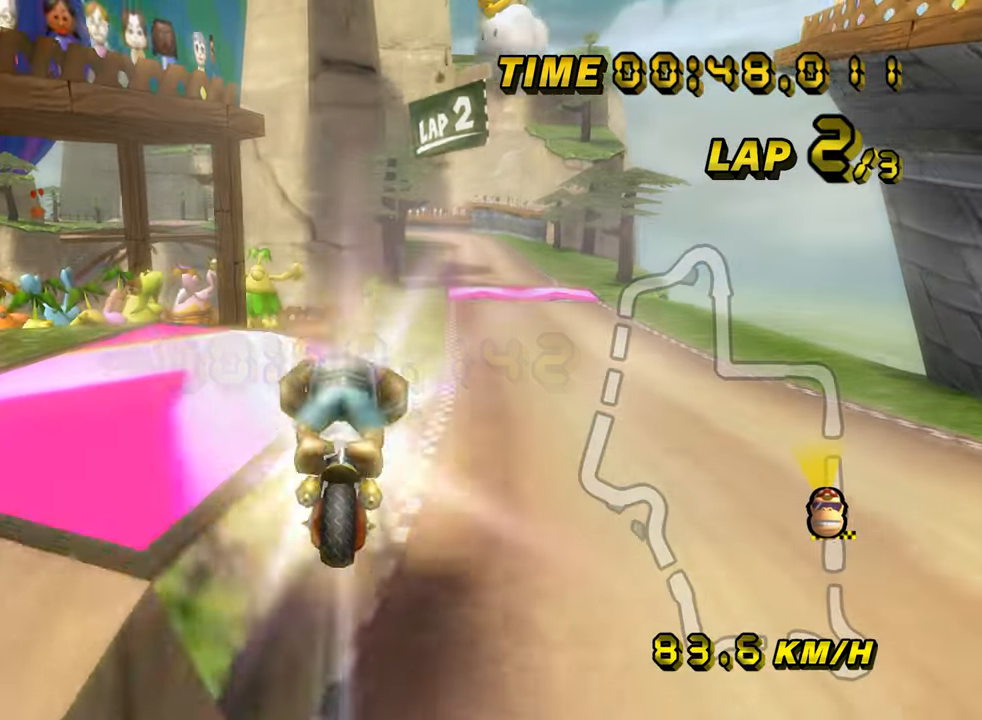
{"buttons": ["A", "R1"], "left_stick": "down-right", "events": [[167, "left_stick", "down-right"], [434, "DPAD_UP", "down"], [451, "DPAD_UP", "up"]]}
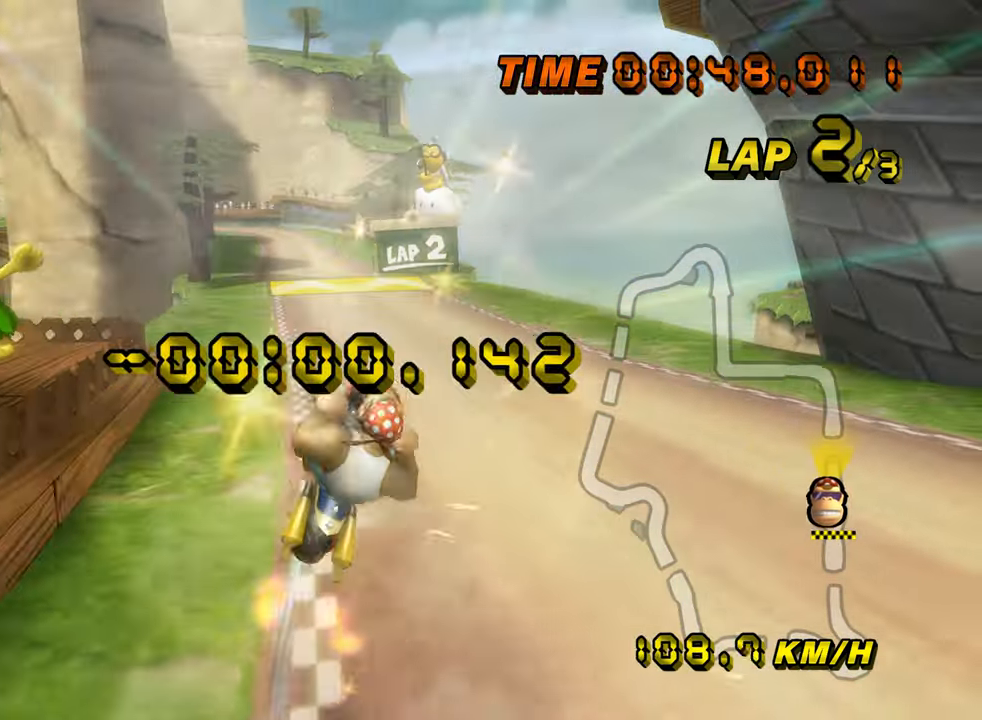
{"buttons": ["A"], "left_stick": "center", "events": [[133, "R1", "up"], [167, "left_stick", "center"]]}
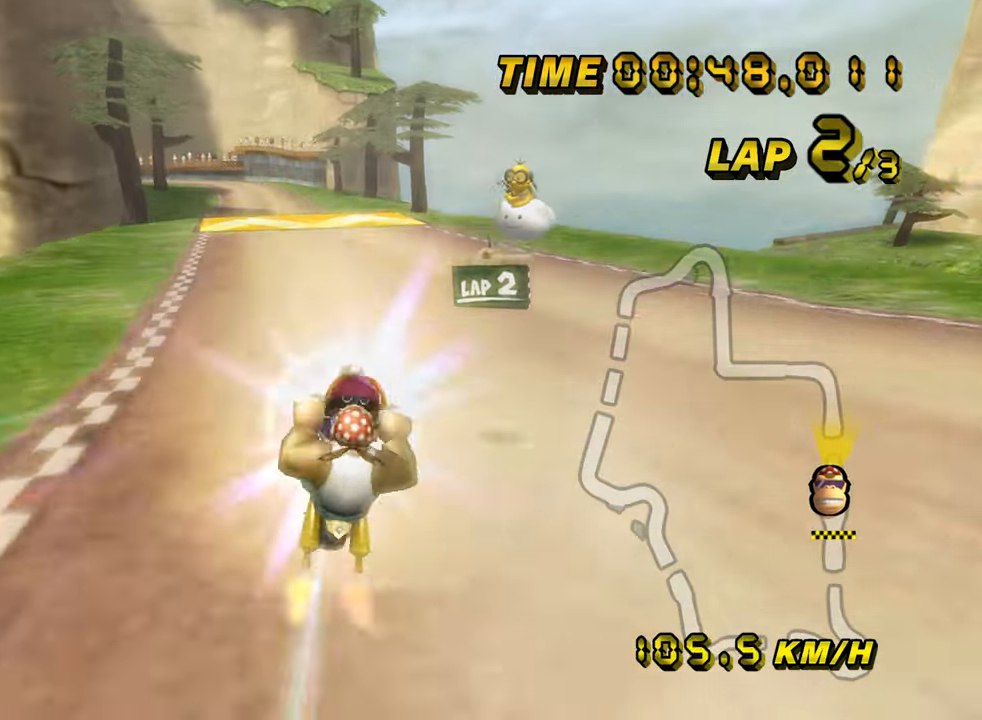
{"buttons": ["A"], "left_stick": "left", "events": [[51, "DPAD_UP", "down"], [67, "DPAD_UP", "up"], [484, "left_stick", "left"]]}
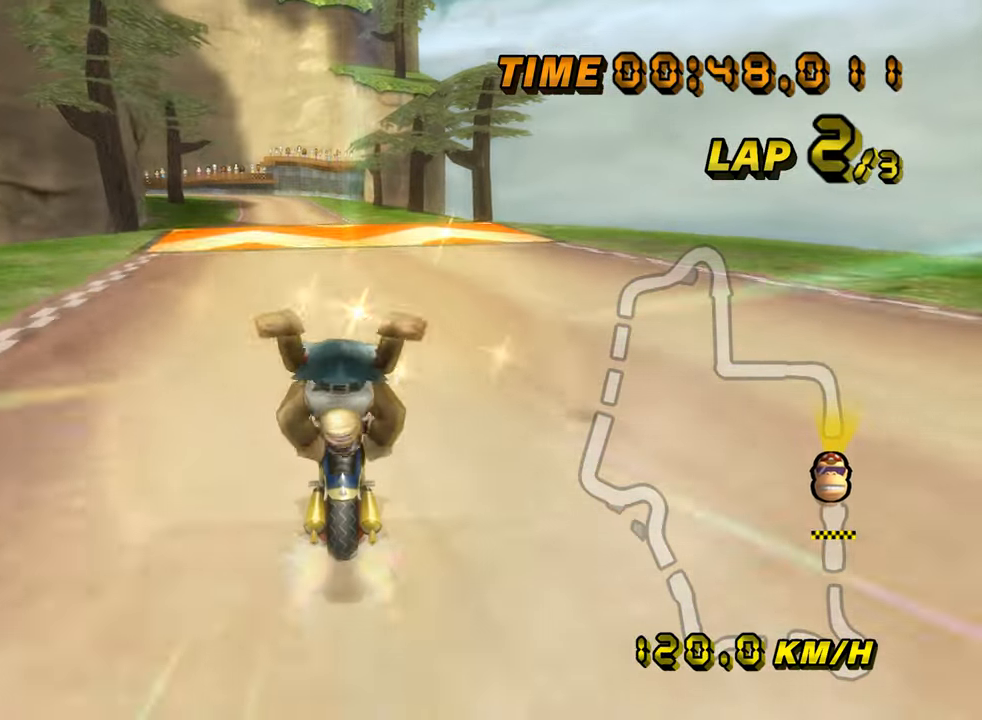
{"buttons": ["A"], "left_stick": "center", "events": [[183, "left_stick", "center"]]}
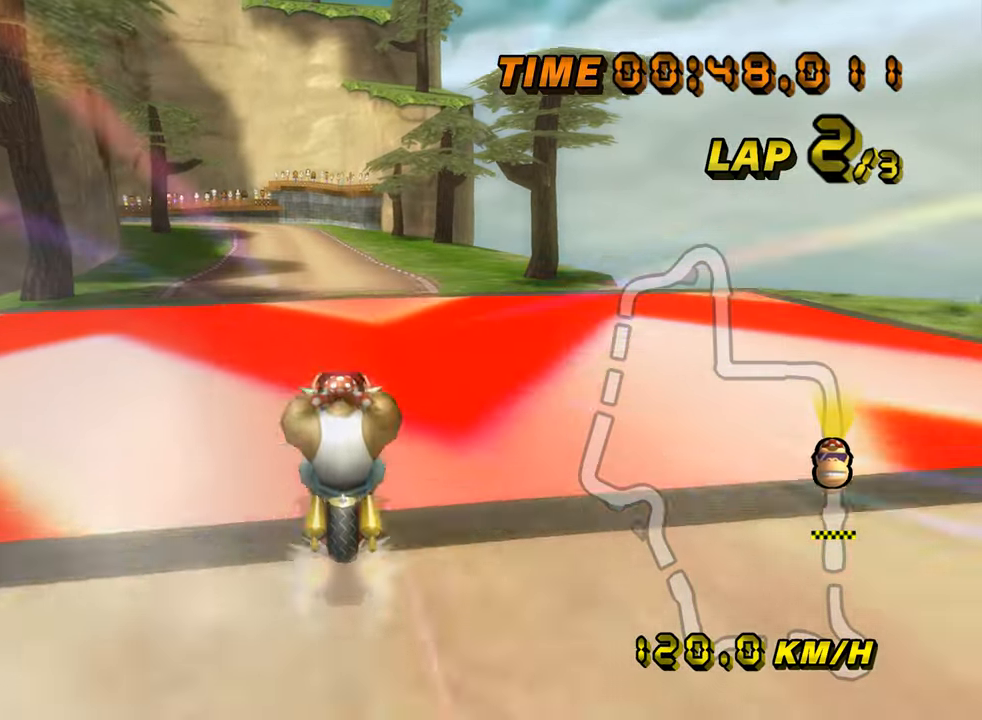
{"buttons": ["A", "R1"], "left_stick": "down-left", "events": [[117, "left_stick", "left"], [151, "R1", "down"], [334, "left_stick", "down-left"], [351, "DPAD_UP", "down"], [367, "DPAD_UP", "up"]]}
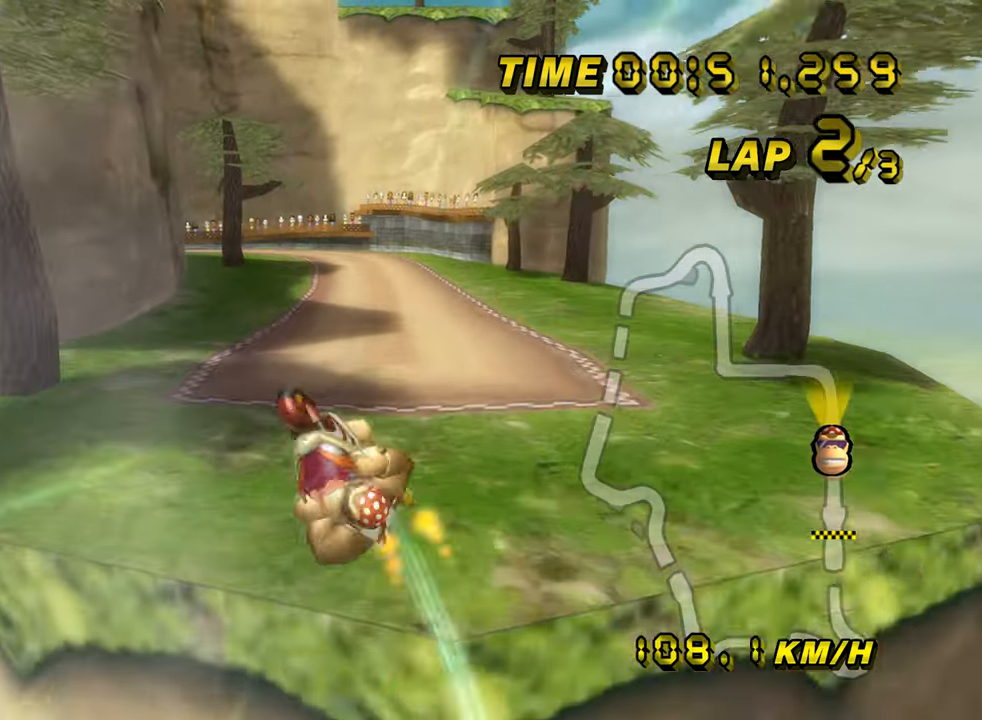
{"buttons": ["A"], "left_stick": "up", "events": [[150, "R1", "up"], [200, "left_stick", "up-left"], [384, "left_stick", "up"]]}
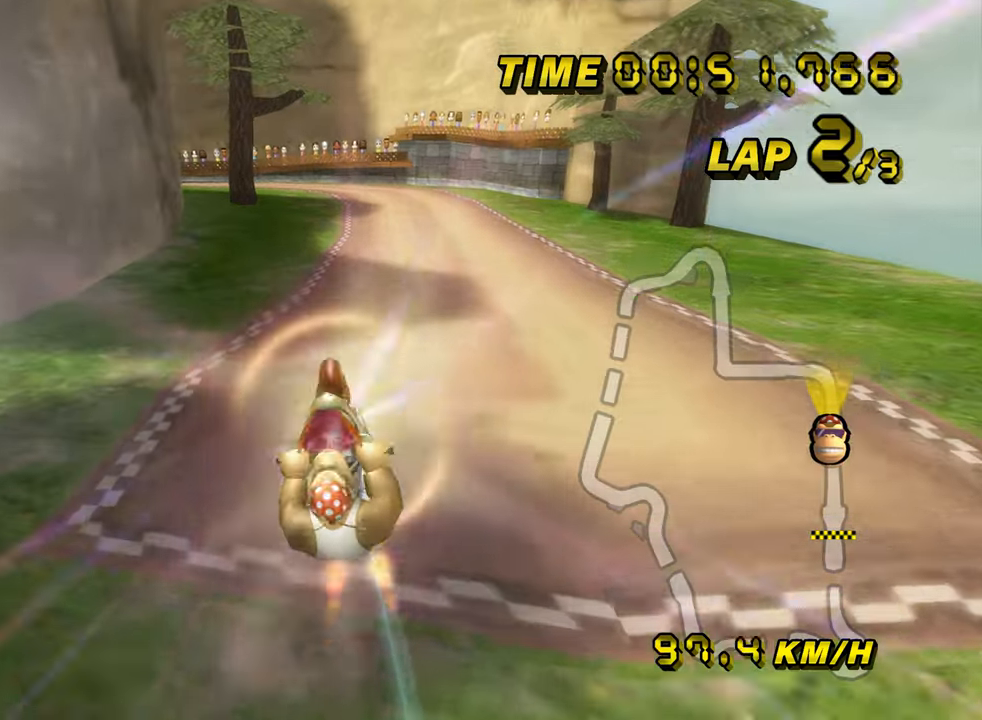
{"buttons": ["A"], "left_stick": "left", "events": [[34, "left_stick", "center"], [484, "DPAD_UP", "down"], [501, "DPAD_UP", "up"], [501, "left_stick", "left"]]}
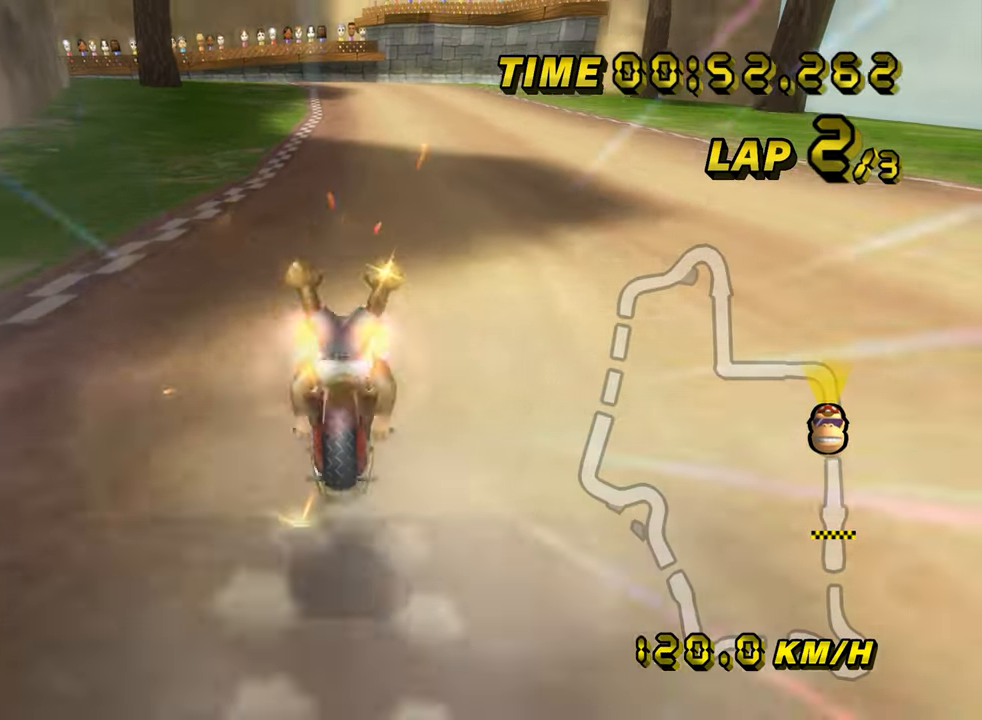
{"buttons": ["A"], "left_stick": "left", "events": []}
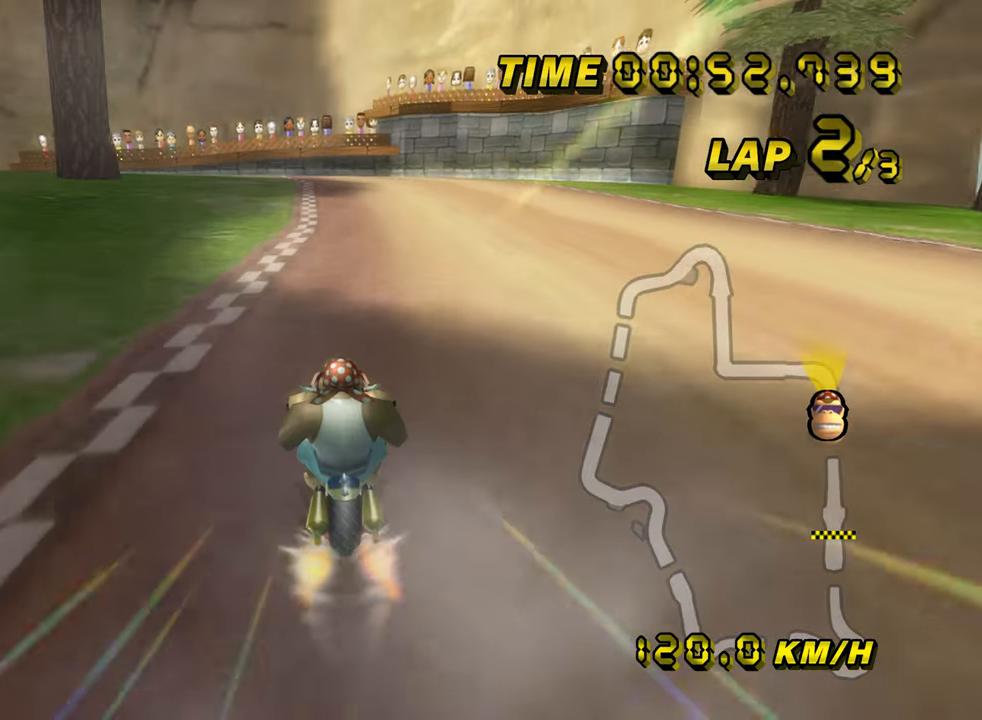
{"buttons": ["A"], "left_stick": "center", "events": [[150, "left_stick", "center"]]}
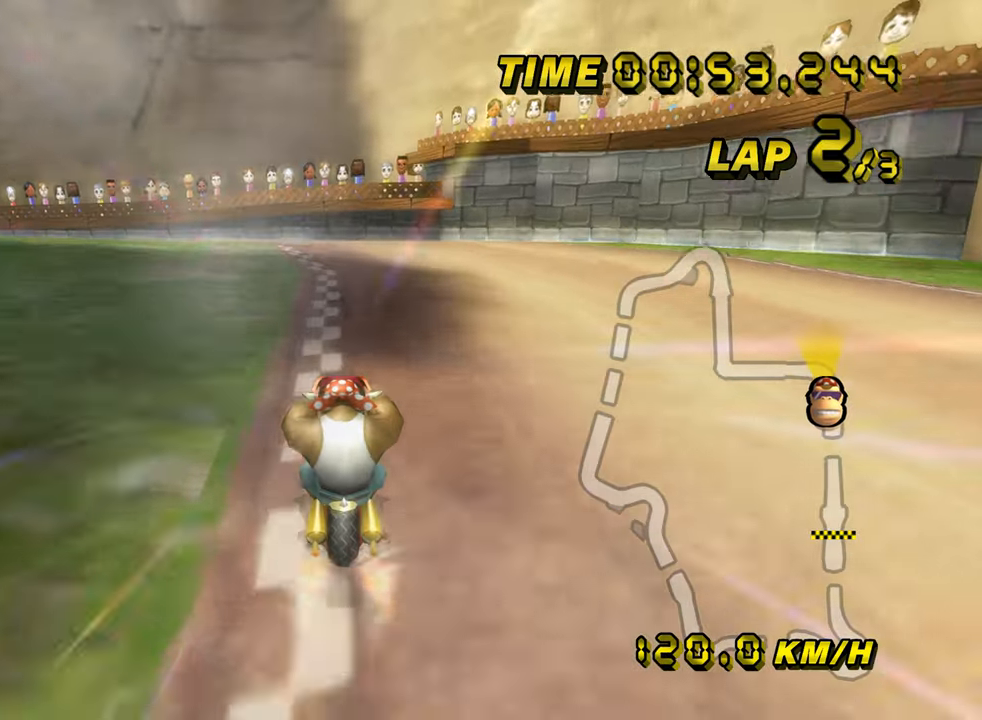
{"buttons": ["A", "R1"], "left_stick": "down-left", "events": [[50, "R1", "down"], [184, "left_stick", "left"], [267, "left_stick", "down-left"]]}
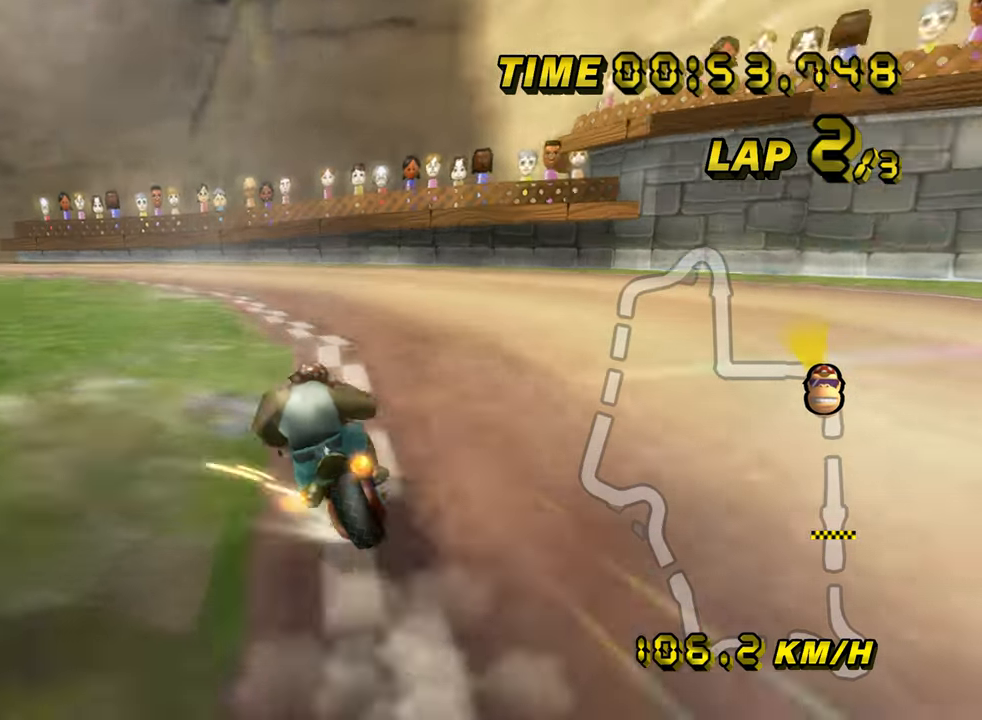
{"buttons": ["A", "R1"], "left_stick": "down-left", "events": []}